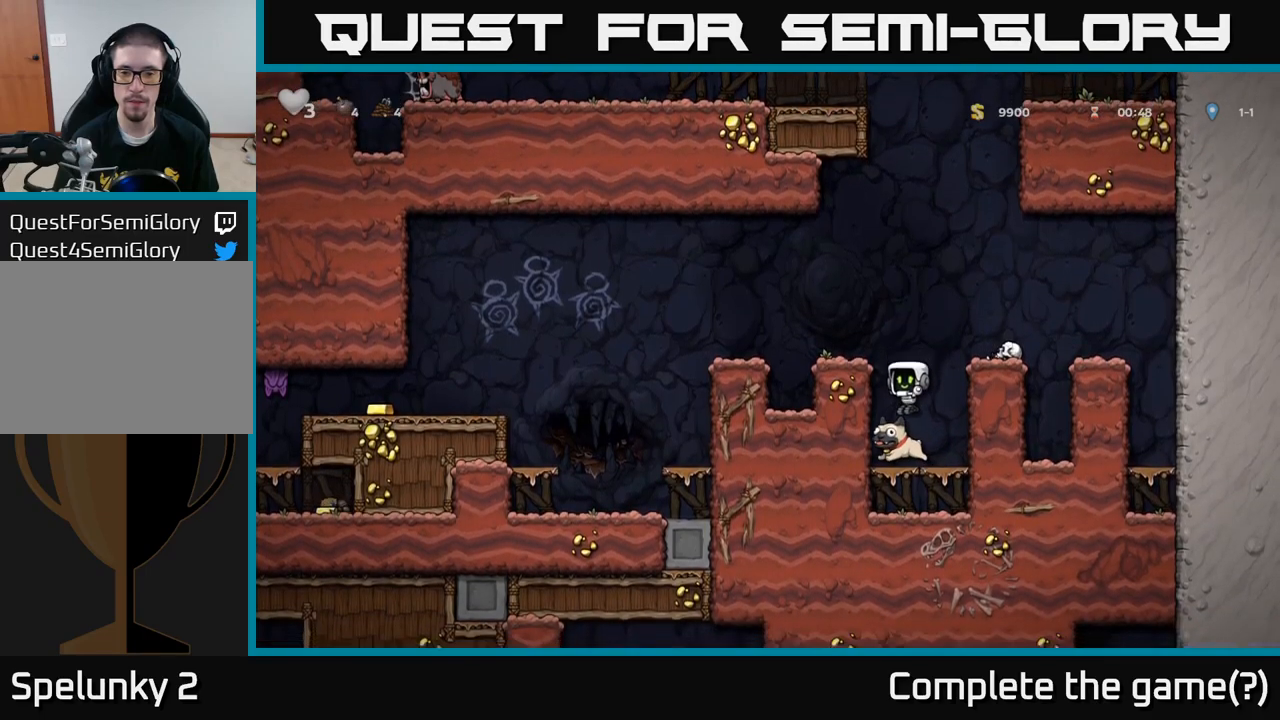
Gameplay with a controller (Xbox layout); each line is a JSON object with the inputs held at the frame after it. "events" lists button and stick changes between this image and that frame as [ms after this image, input, new state], when the widget could be followed in between. Not read: right_stick.
{"buttons": [], "left_stick": "left", "events": [[167, "X", "down"], [300, "A", "down"], [300, "X", "up"], [333, "left_stick", "left"], [467, "A", "up"]]}
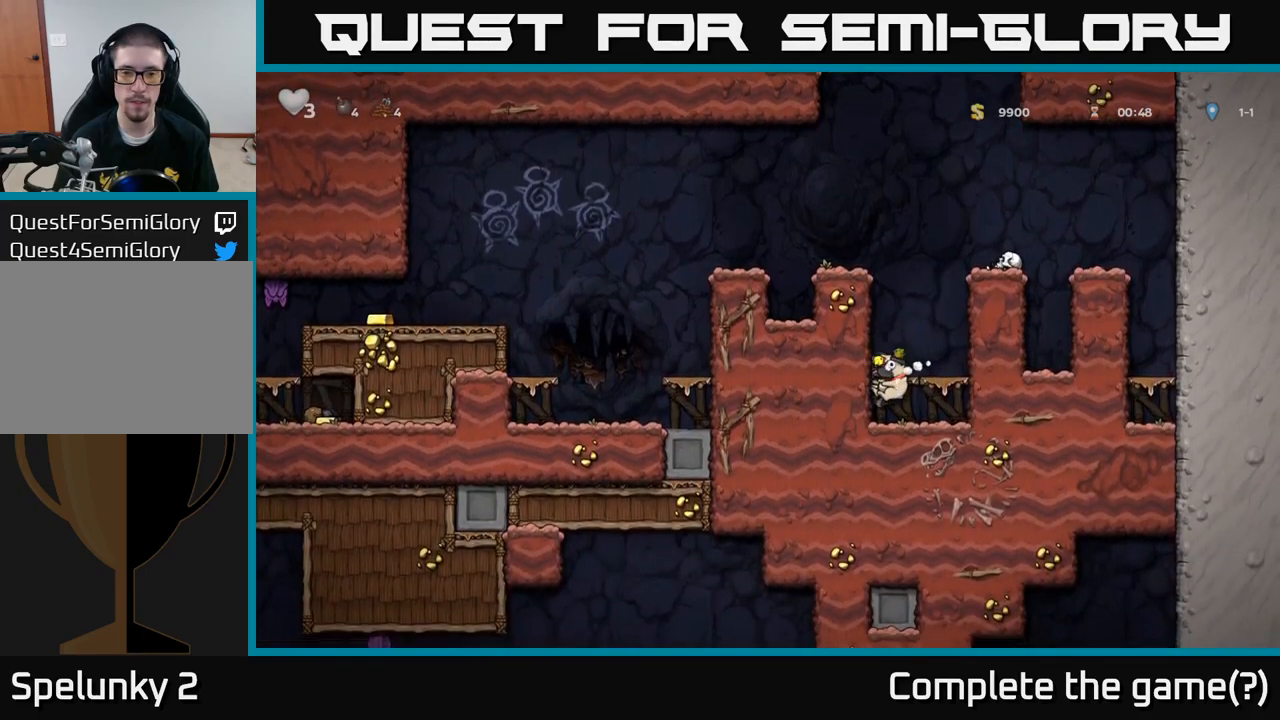
{"buttons": [], "left_stick": "center", "events": [[117, "A", "down"], [283, "left_stick", "center"], [317, "A", "up"]]}
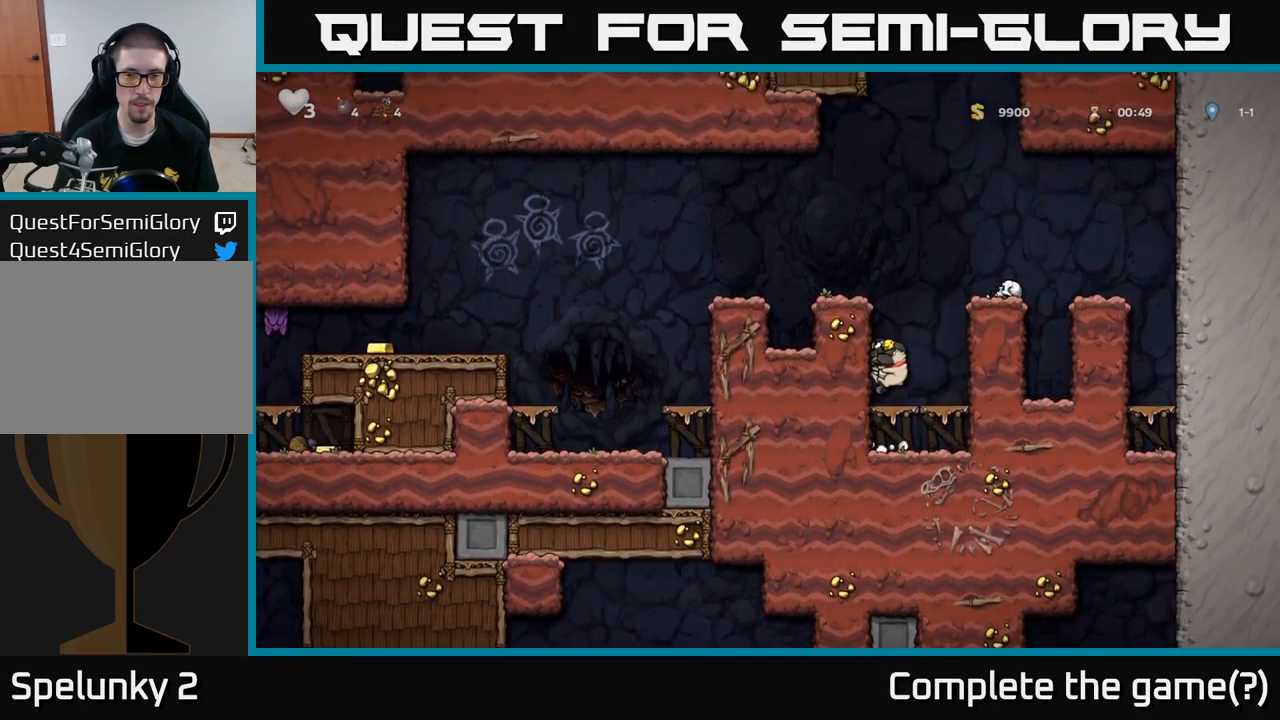
{"buttons": ["A"], "left_stick": "left", "events": [[117, "A", "down"], [217, "left_stick", "left"], [267, "A", "up"], [417, "A", "down"]]}
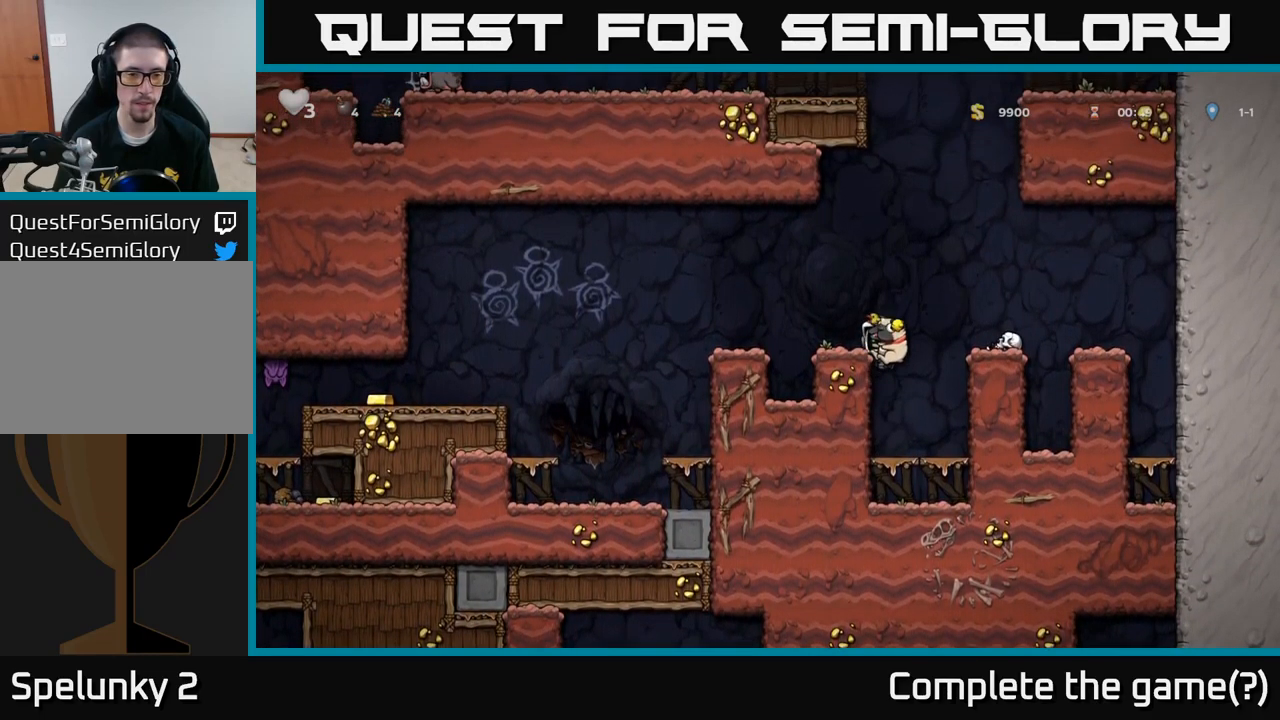
{"buttons": [], "left_stick": "left", "events": [[17, "A", "up"], [250, "A", "down"], [400, "A", "up"]]}
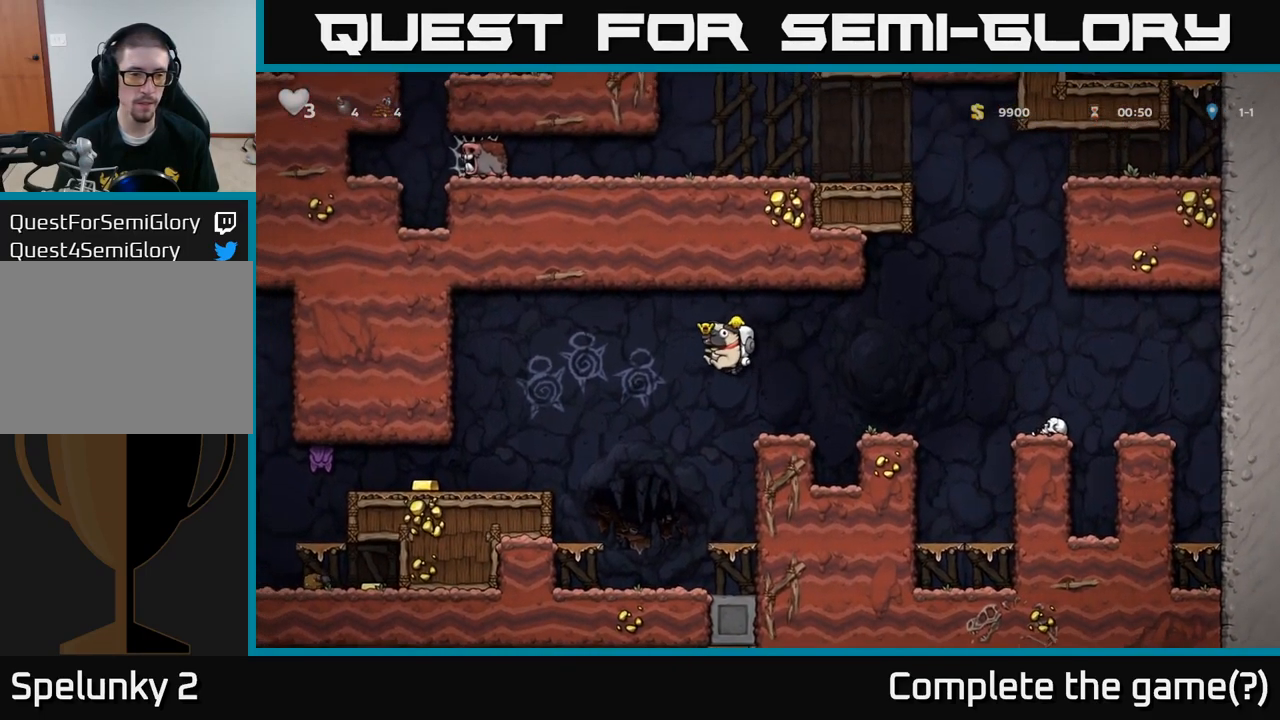
{"buttons": [], "left_stick": "left", "events": []}
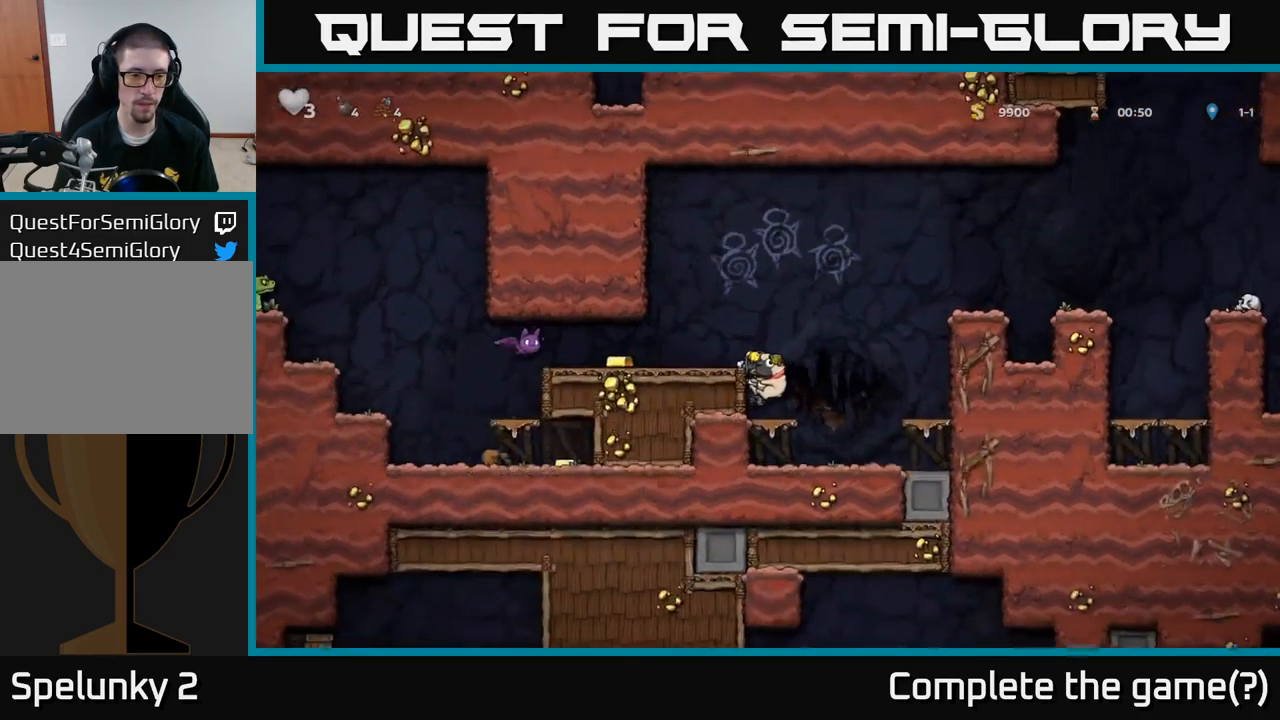
{"buttons": ["X"], "left_stick": "center", "events": [[100, "left_stick", "center"], [150, "A", "down"], [233, "left_stick", "left"], [250, "A", "up"], [467, "X", "down"], [500, "left_stick", "center"]]}
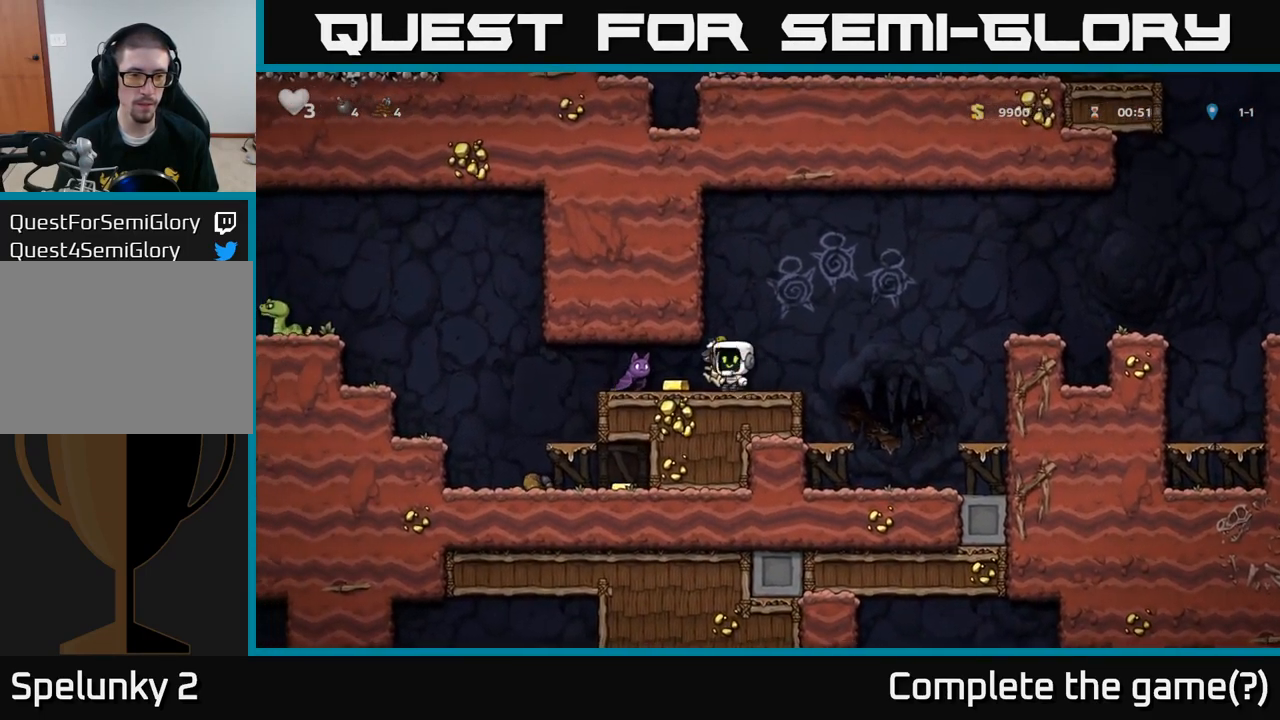
{"buttons": [], "left_stick": "left", "events": [[33, "left_stick", "right"], [50, "X", "up"], [183, "left_stick", "left"]]}
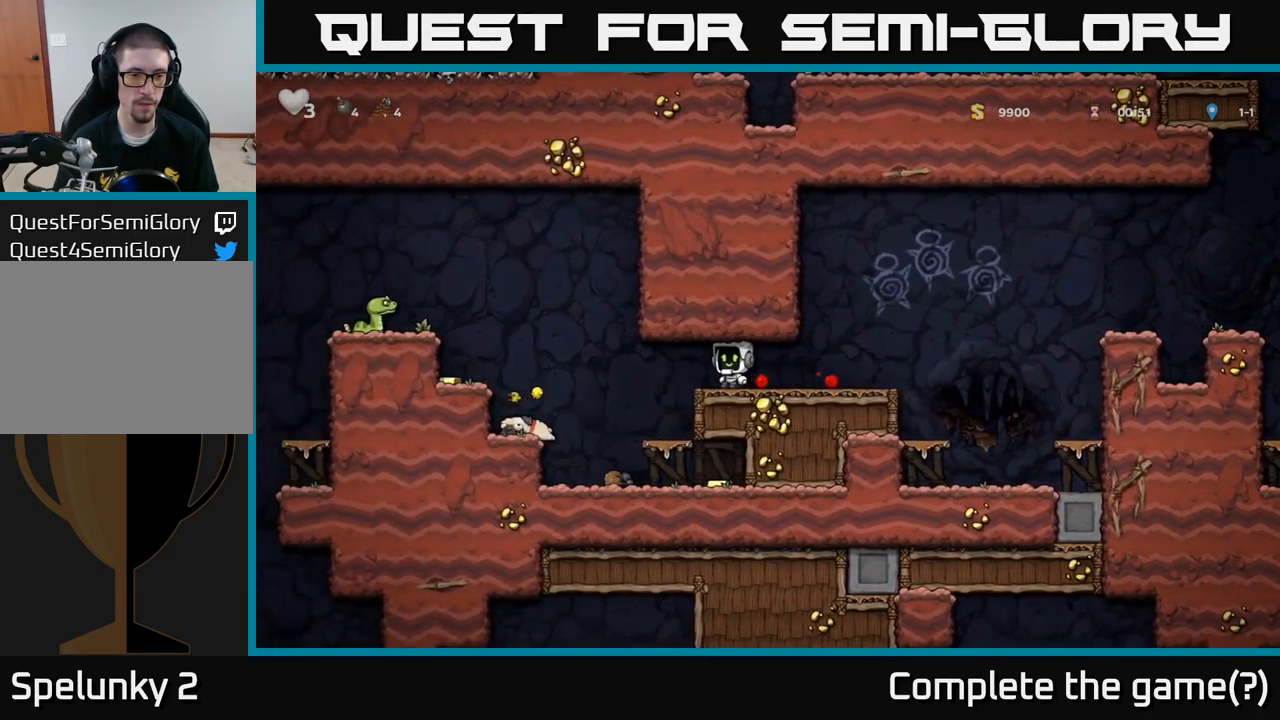
{"buttons": [], "left_stick": "right", "events": [[333, "left_stick", "right"]]}
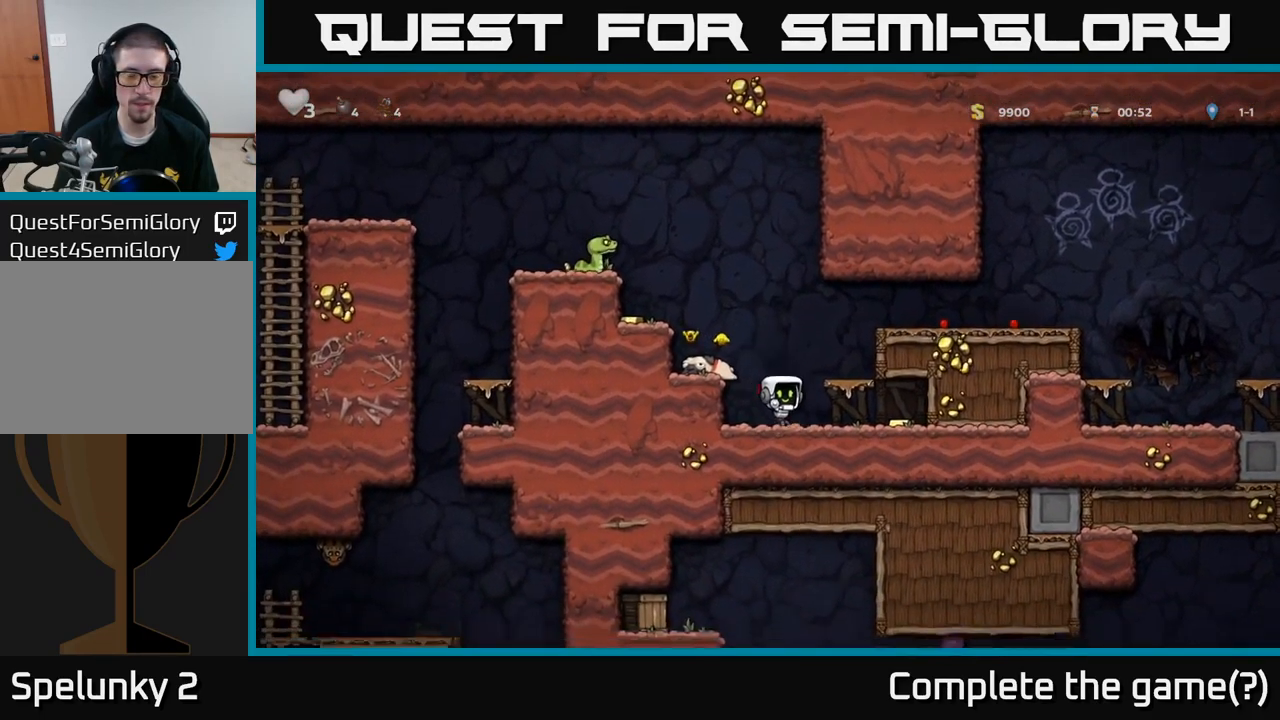
{"buttons": ["A"], "left_stick": "left", "events": [[267, "left_stick", "left"], [483, "A", "down"]]}
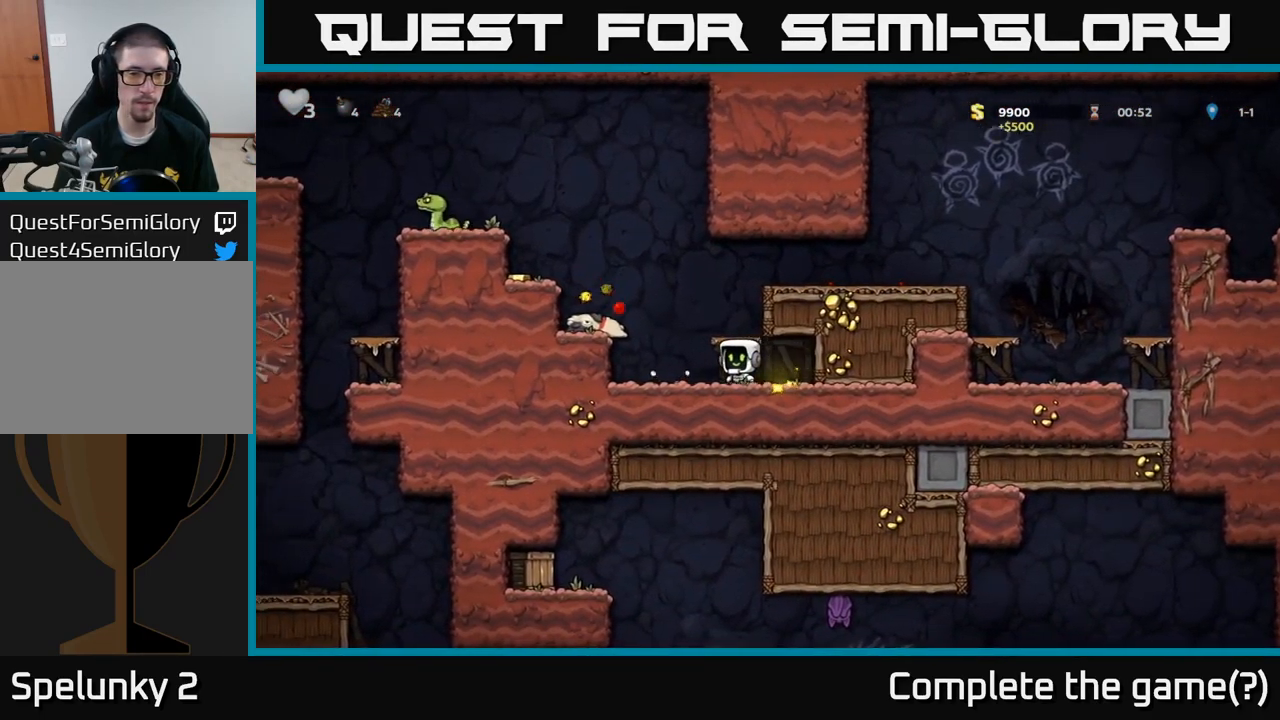
{"buttons": ["X"], "left_stick": "down", "events": [[134, "A", "up"], [300, "left_stick", "down"], [434, "X", "down"]]}
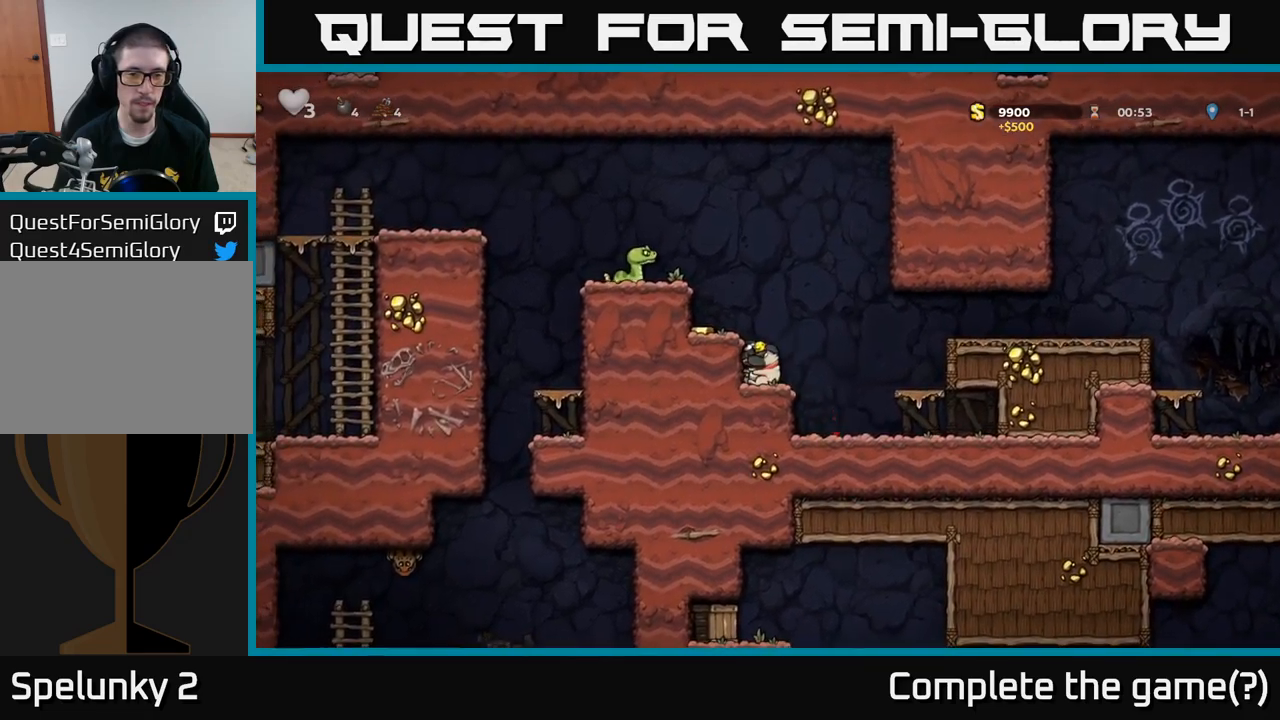
{"buttons": [], "left_stick": "center", "events": [[34, "A", "down"], [50, "X", "up"], [67, "left_stick", "center"], [184, "A", "up"], [184, "left_stick", "left"], [300, "left_stick", "center"]]}
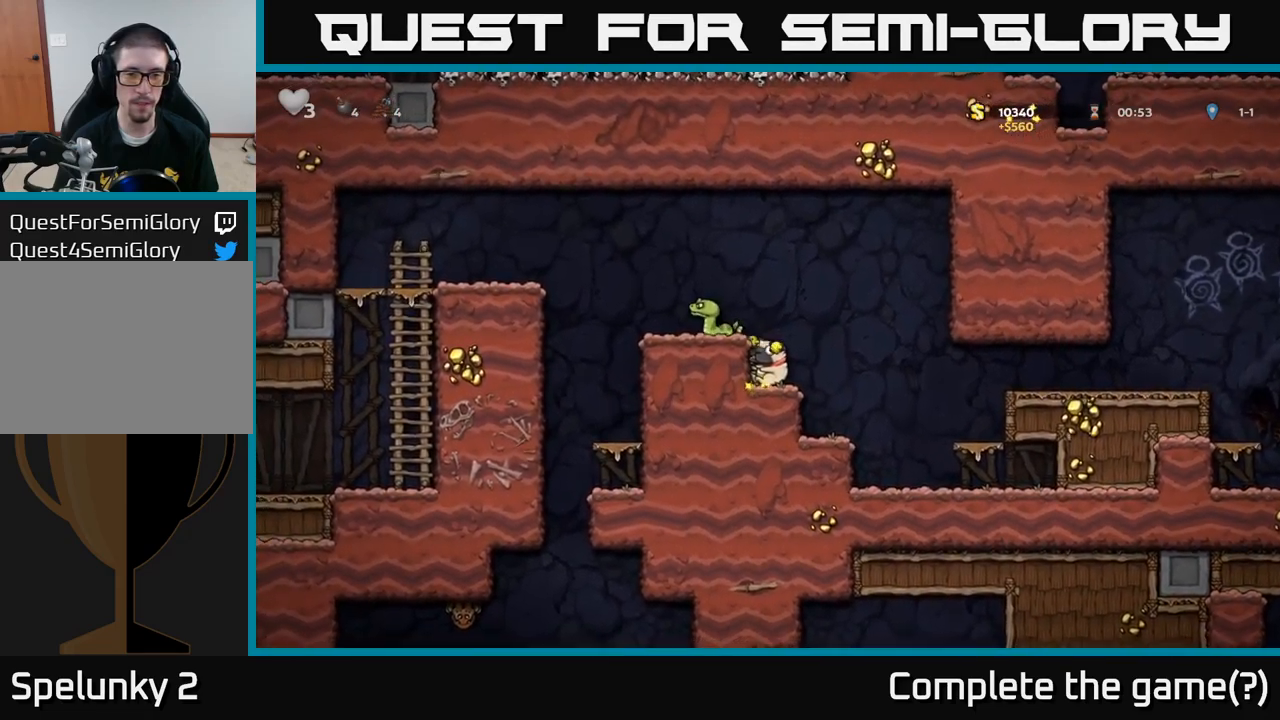
{"buttons": [], "left_stick": "center", "events": [[217, "A", "down"], [334, "A", "up"], [350, "left_stick", "left"], [467, "left_stick", "center"]]}
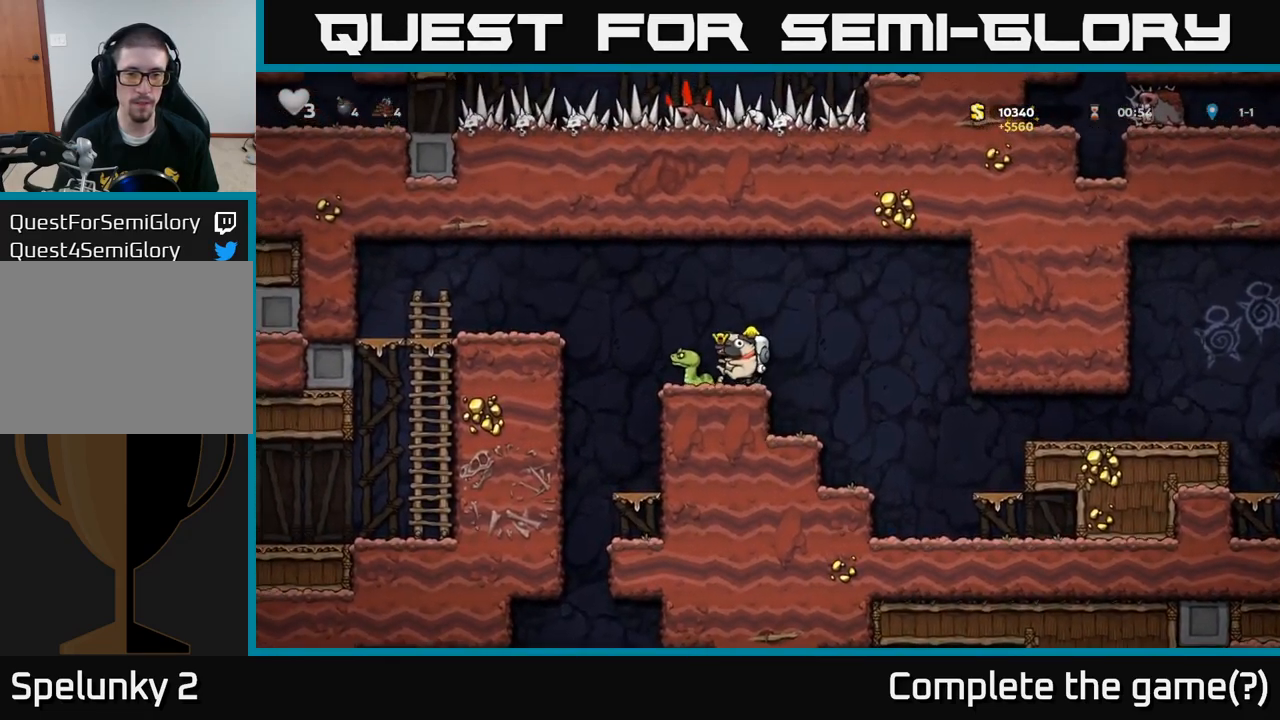
{"buttons": [], "left_stick": "center", "events": [[100, "A", "down"], [267, "A", "up"], [384, "left_stick", "left"], [434, "left_stick", "center"]]}
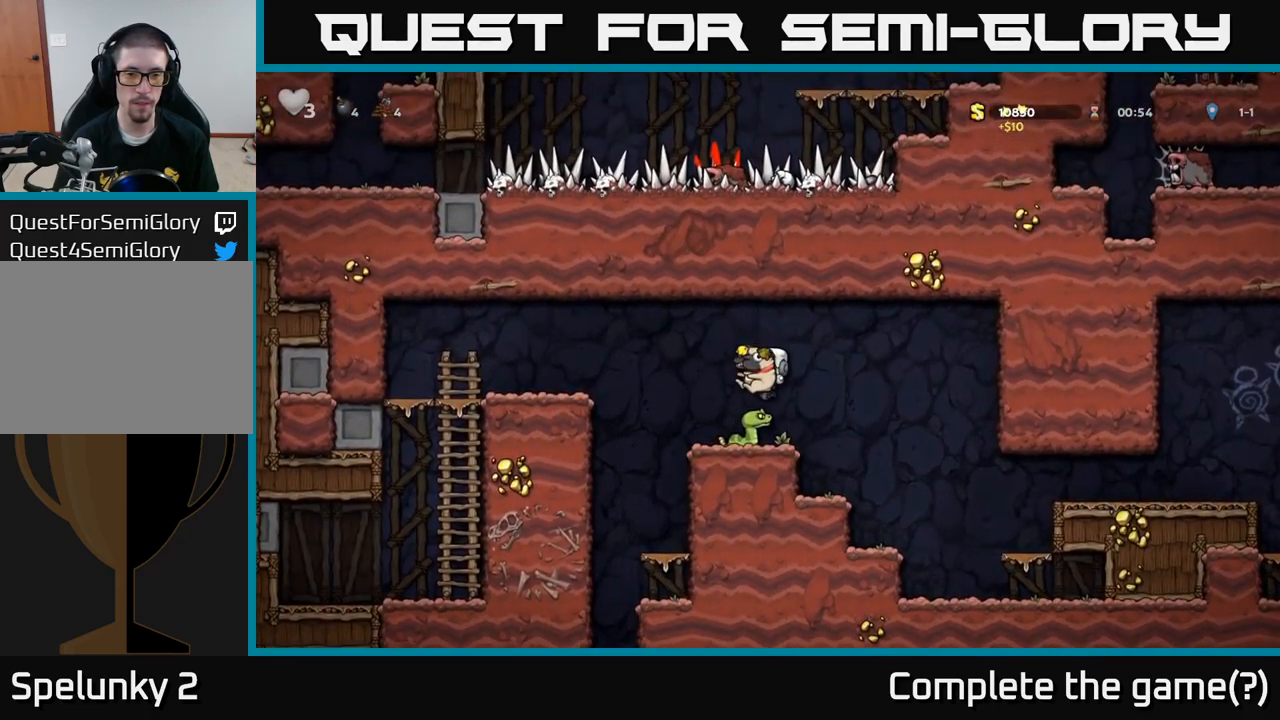
{"buttons": [], "left_stick": "center", "events": [[50, "A", "down"], [217, "A", "up"]]}
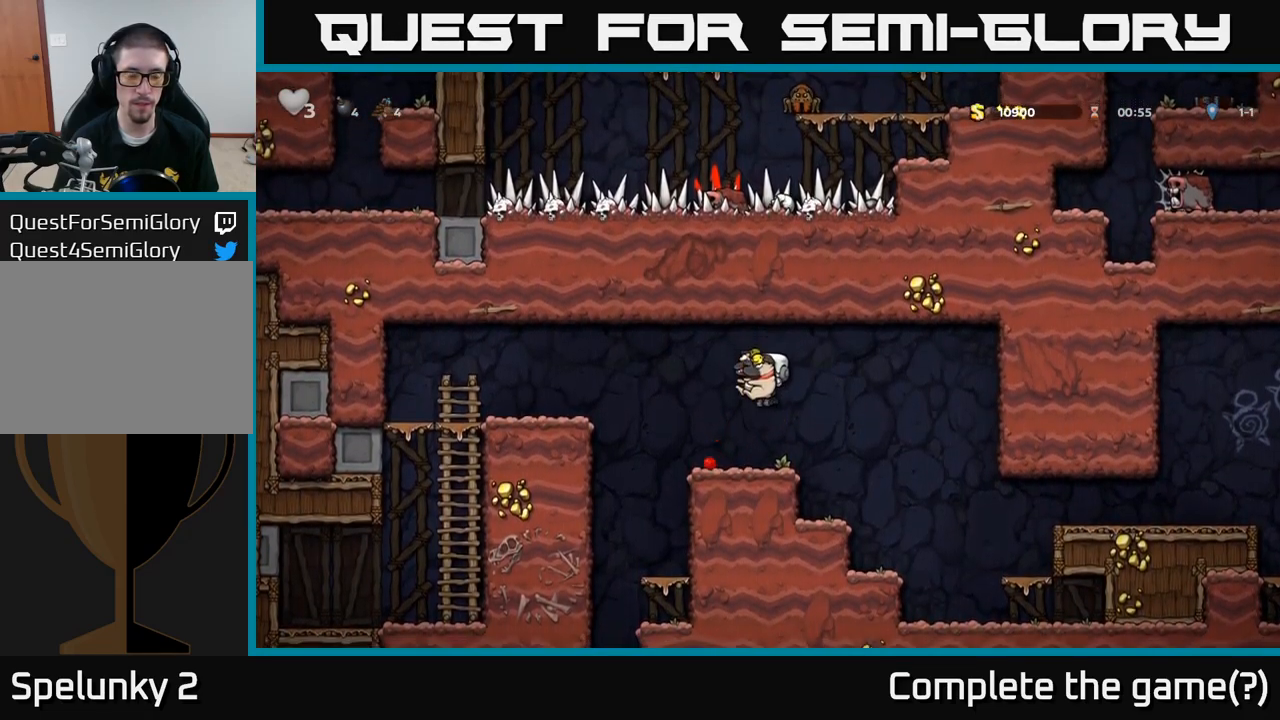
{"buttons": [], "left_stick": "right", "events": [[17, "left_stick", "left"], [200, "A", "down"], [367, "A", "up"], [500, "left_stick", "right"]]}
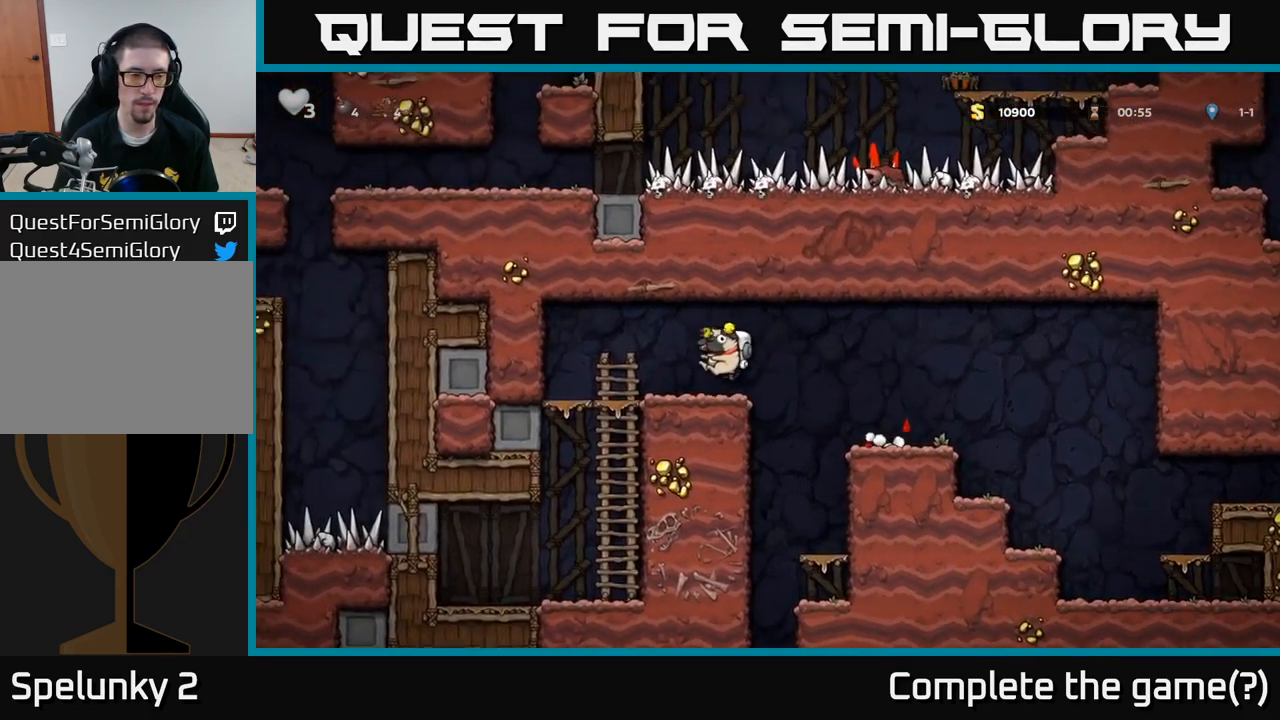
{"buttons": [], "left_stick": "left", "events": [[317, "left_stick", "center"], [484, "left_stick", "left"]]}
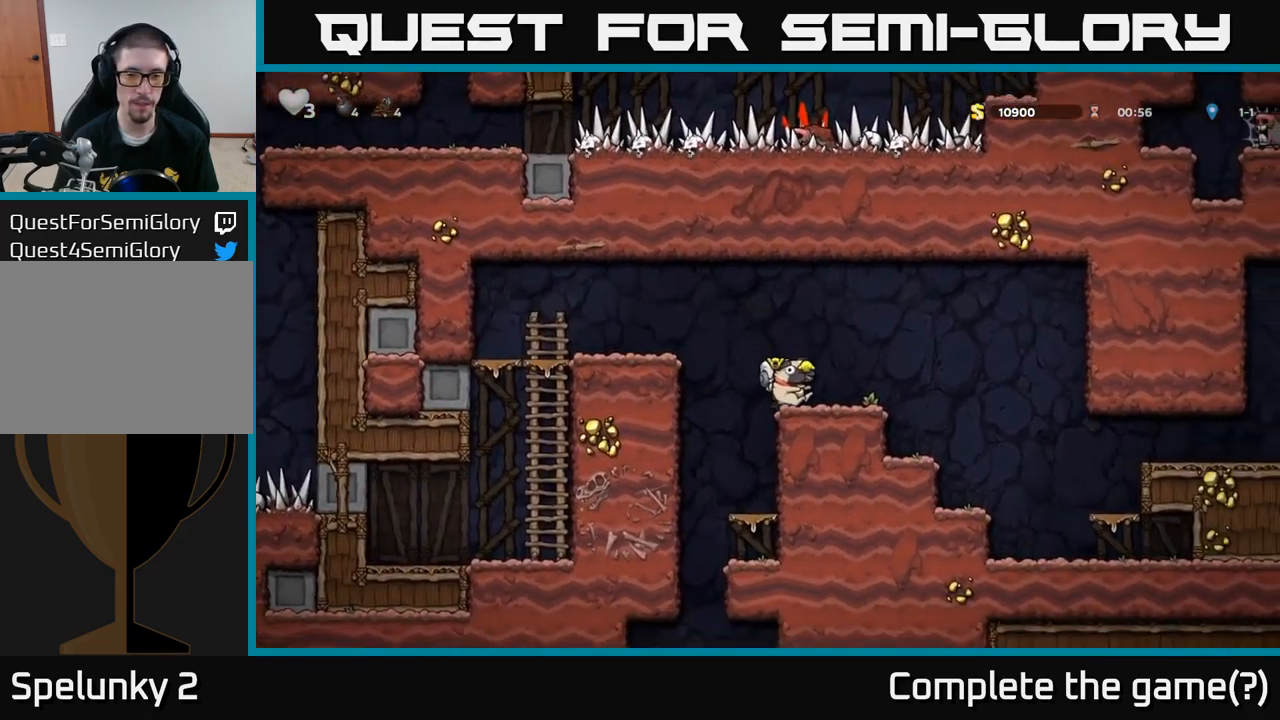
{"buttons": [], "left_stick": "down", "events": [[67, "left_stick", "center"], [500, "left_stick", "down"]]}
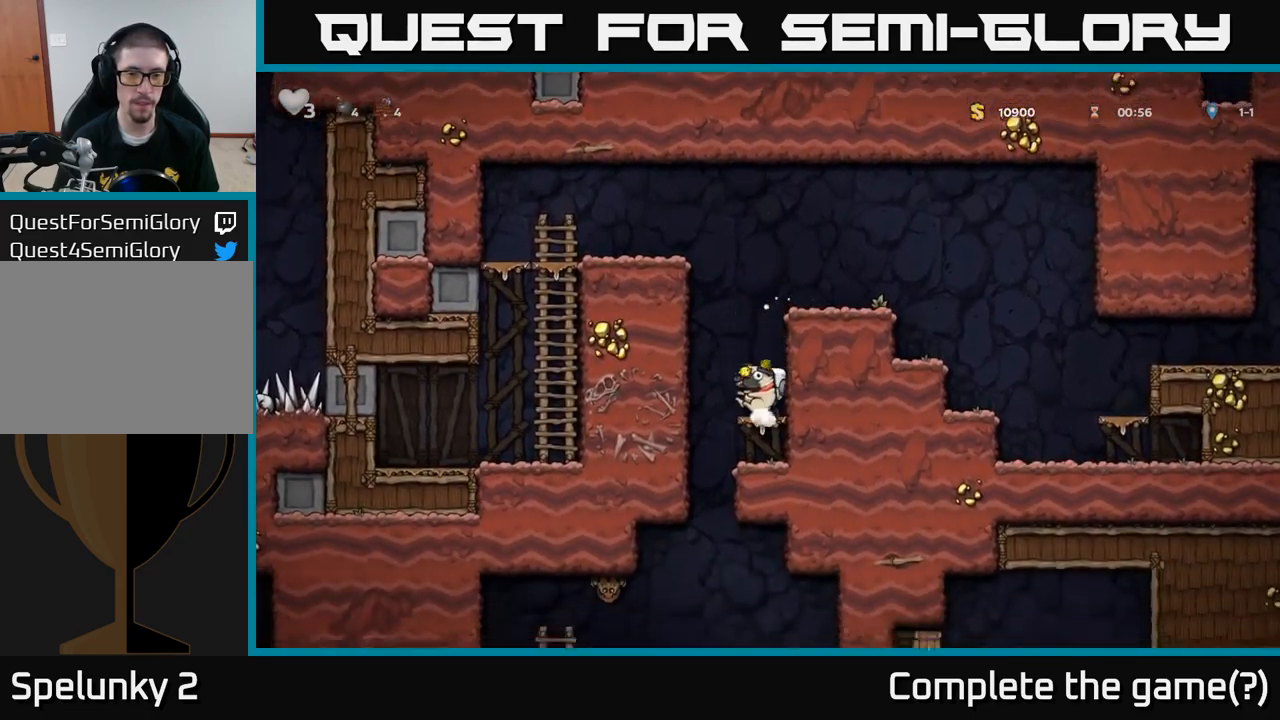
{"buttons": [], "left_stick": "left", "events": [[84, "A", "down"], [184, "A", "up"], [284, "left_stick", "center"], [434, "left_stick", "left"]]}
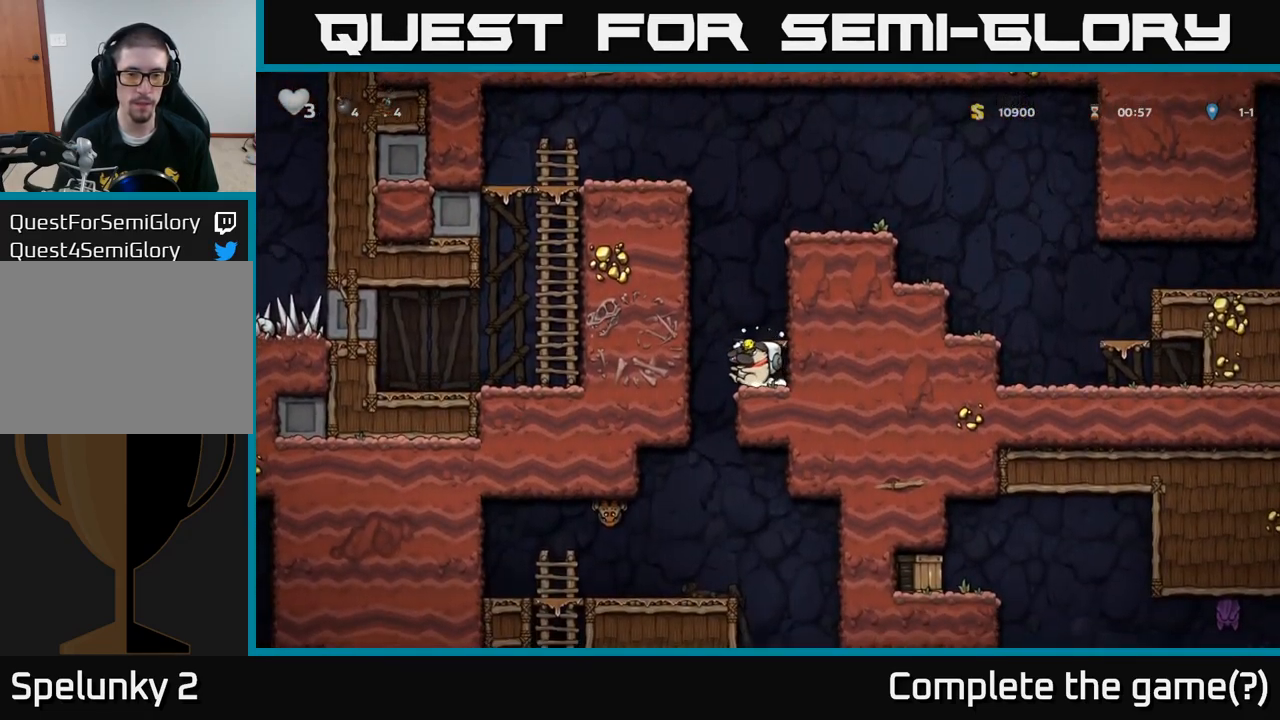
{"buttons": [], "left_stick": "down", "events": [[150, "left_stick", "right"], [350, "left_stick", "down"], [400, "A", "down"], [500, "A", "up"]]}
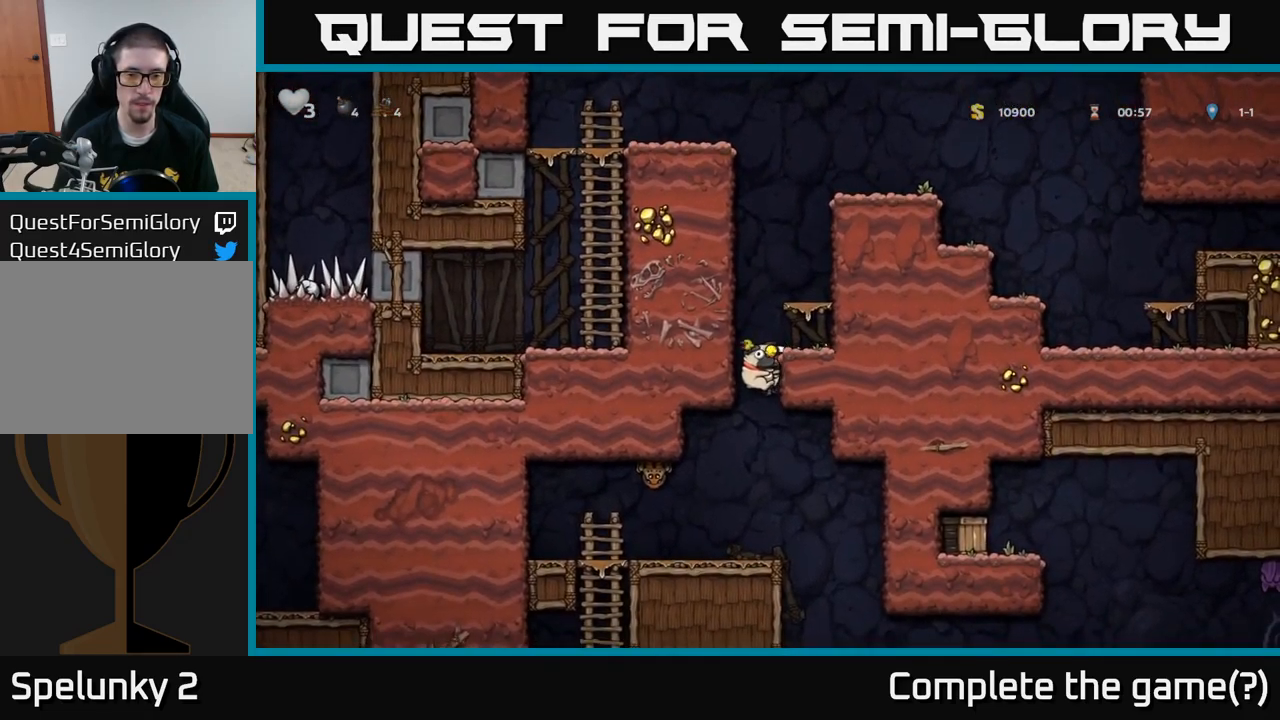
{"buttons": ["X"], "left_stick": "up", "events": [[17, "left_stick", "center"], [183, "left_stick", "left"], [333, "left_stick", "center"], [416, "left_stick", "up"], [483, "X", "down"]]}
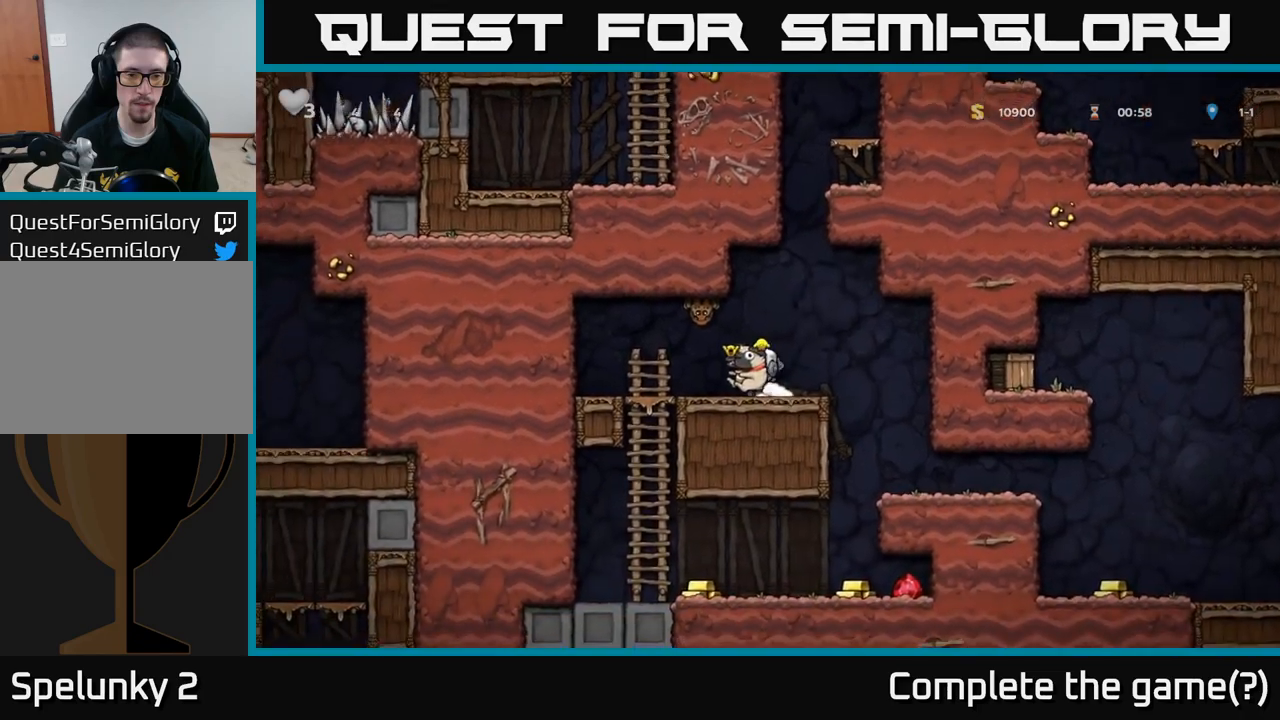
{"buttons": [], "left_stick": "left", "events": [[50, "X", "up"], [166, "left_stick", "center"], [233, "left_stick", "down-right"], [300, "left_stick", "center"], [366, "left_stick", "left"]]}
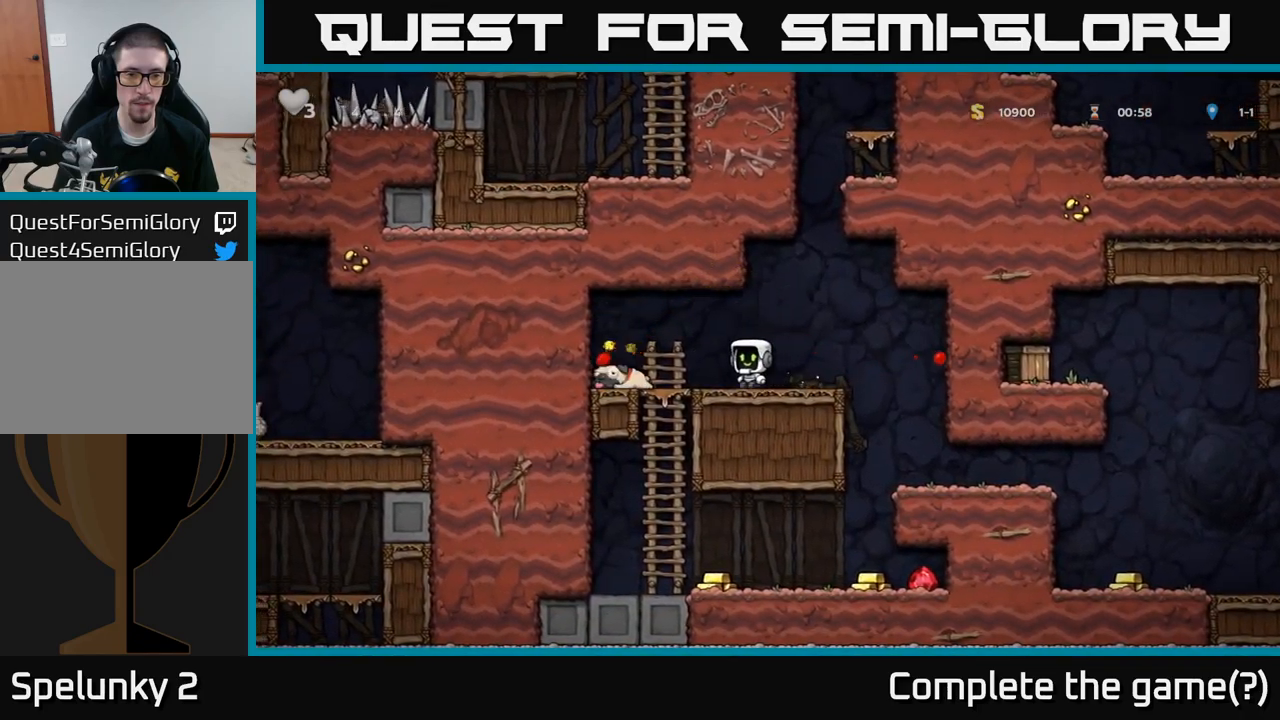
{"buttons": [], "left_stick": "down-right", "events": [[100, "left_stick", "down-left"], [200, "A", "down"], [300, "A", "up"], [300, "left_stick", "down-right"]]}
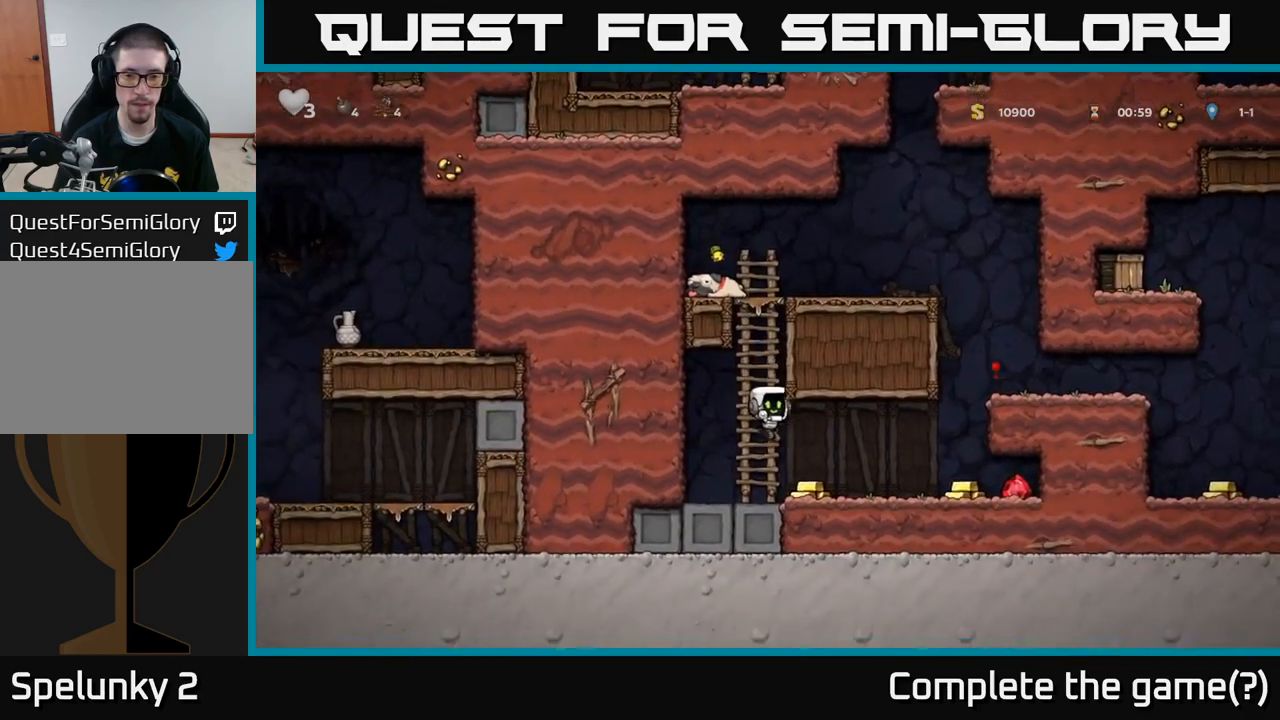
{"buttons": [], "left_stick": "right", "events": [[16, "left_stick", "right"]]}
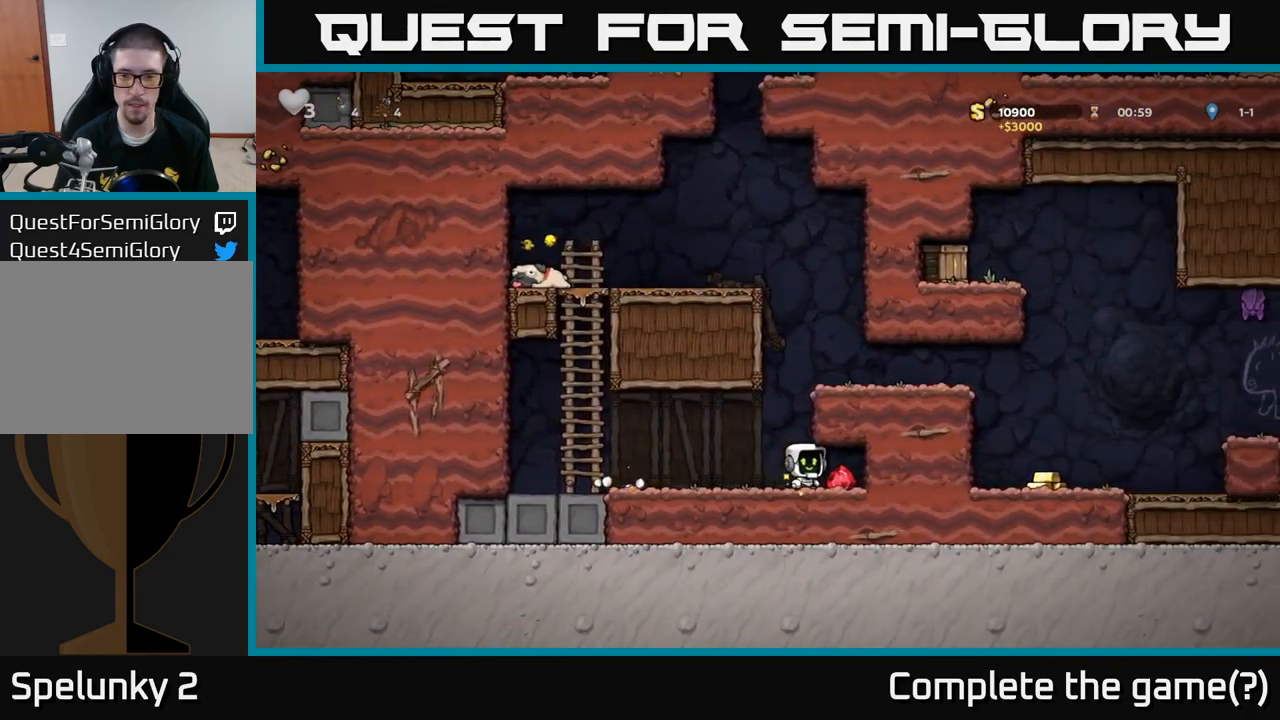
{"buttons": [], "left_stick": "left", "events": [[100, "left_stick", "left"]]}
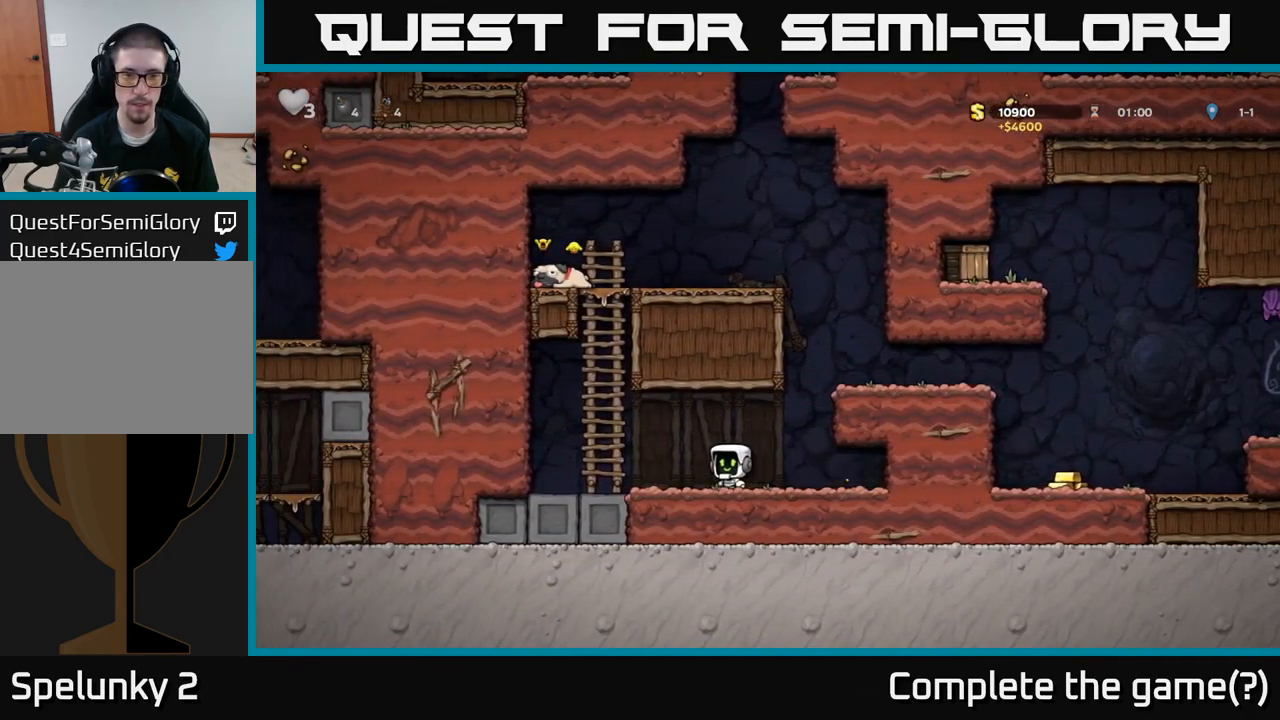
{"buttons": [], "left_stick": "up", "events": [[16, "A", "down"], [250, "A", "up"], [266, "left_stick", "up"]]}
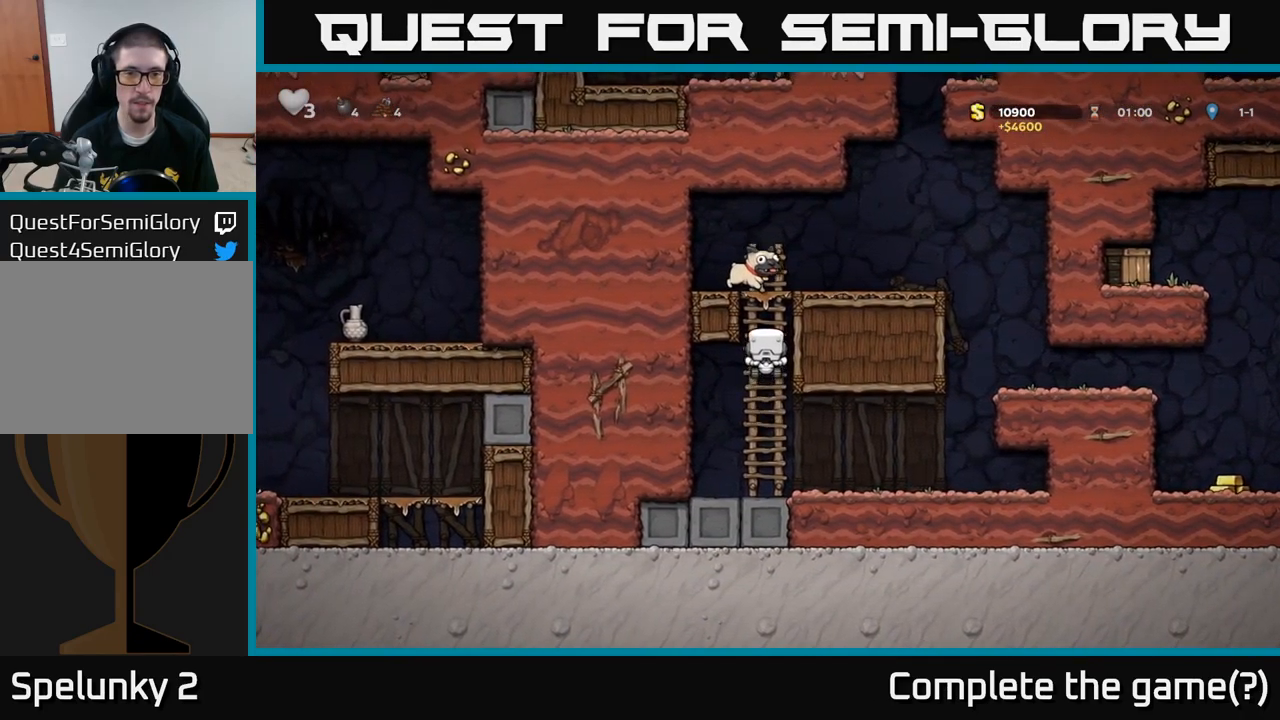
{"buttons": [], "left_stick": "center", "events": [[133, "A", "down"], [266, "left_stick", "up-right"], [300, "A", "up"], [400, "left_stick", "center"]]}
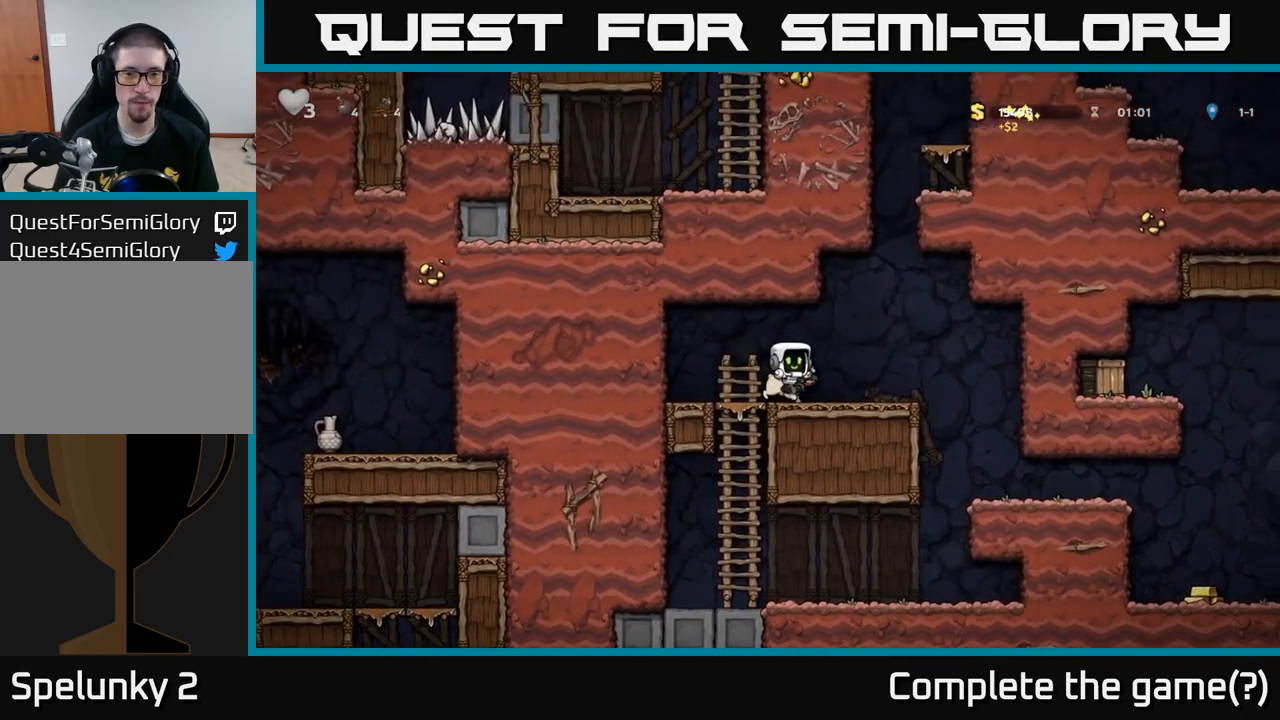
{"buttons": [], "left_stick": "right", "events": [[133, "left_stick", "down"], [183, "X", "down"], [300, "X", "up"], [316, "left_stick", "right"]]}
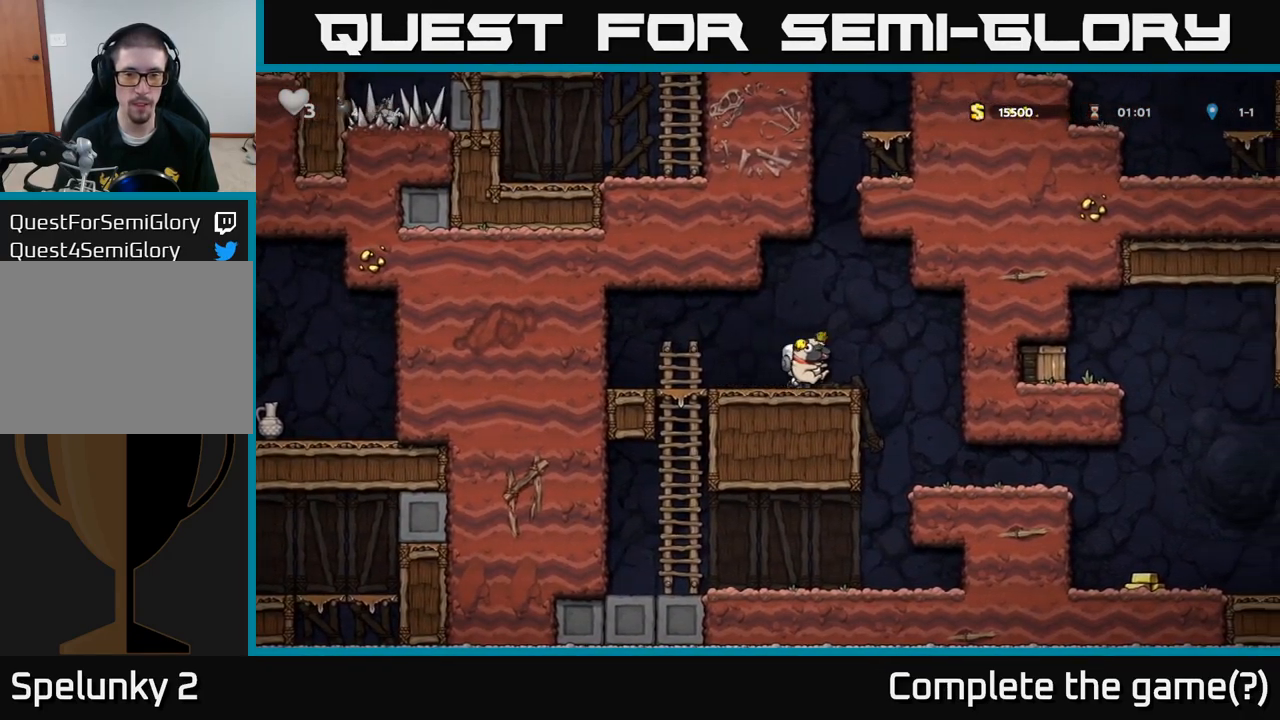
{"buttons": [], "left_stick": "right", "events": [[200, "left_stick", "center"], [483, "left_stick", "right"]]}
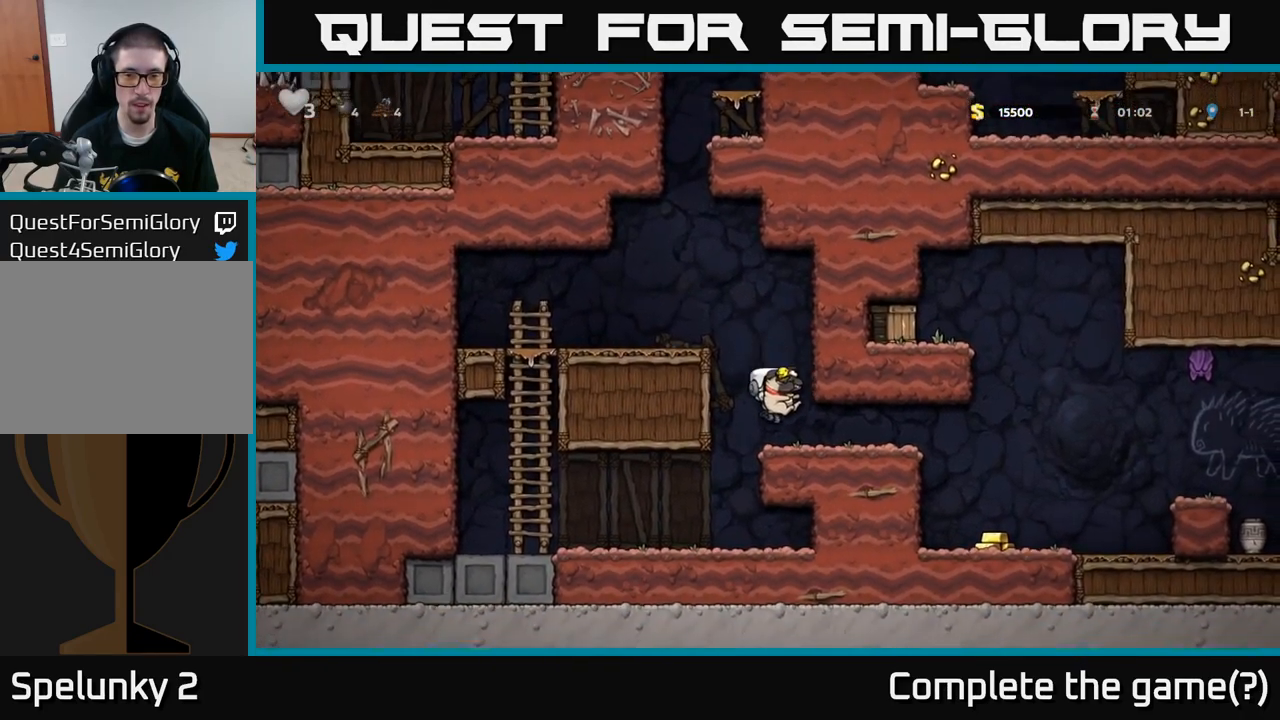
{"buttons": [], "left_stick": "center", "events": [[100, "left_stick", "center"], [150, "X", "down"], [250, "X", "up"]]}
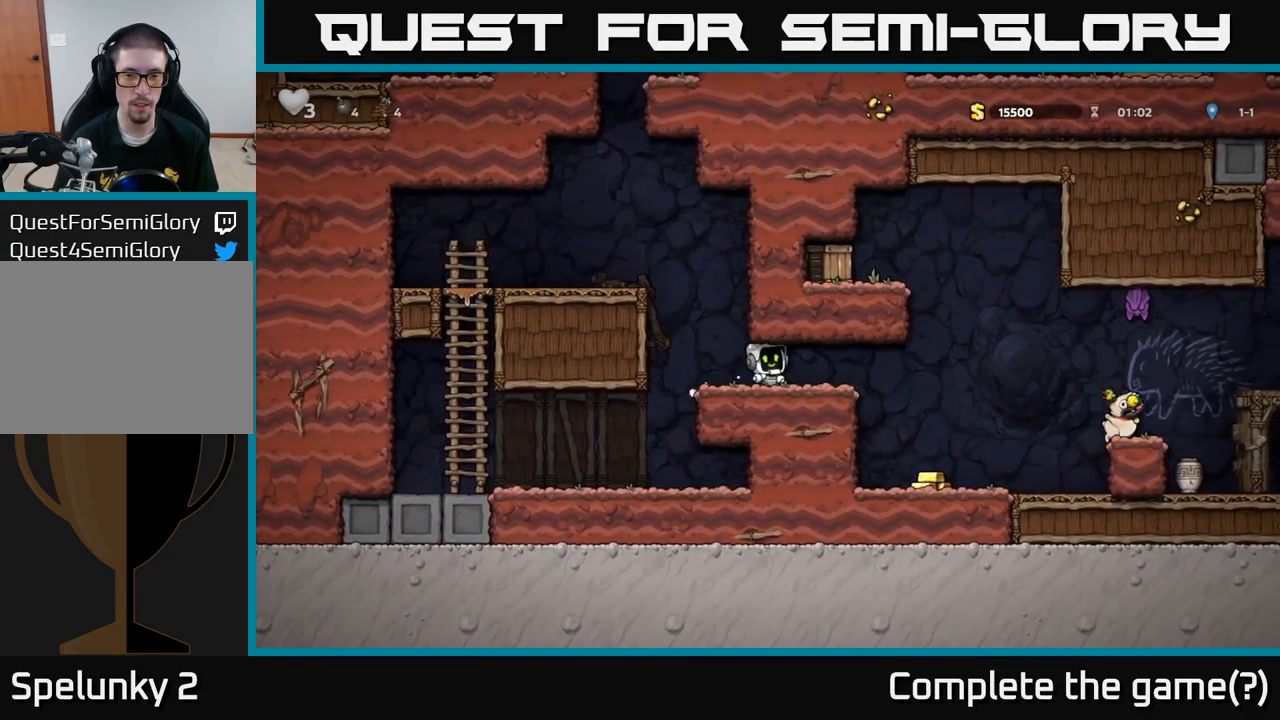
{"buttons": [], "left_stick": "center", "events": []}